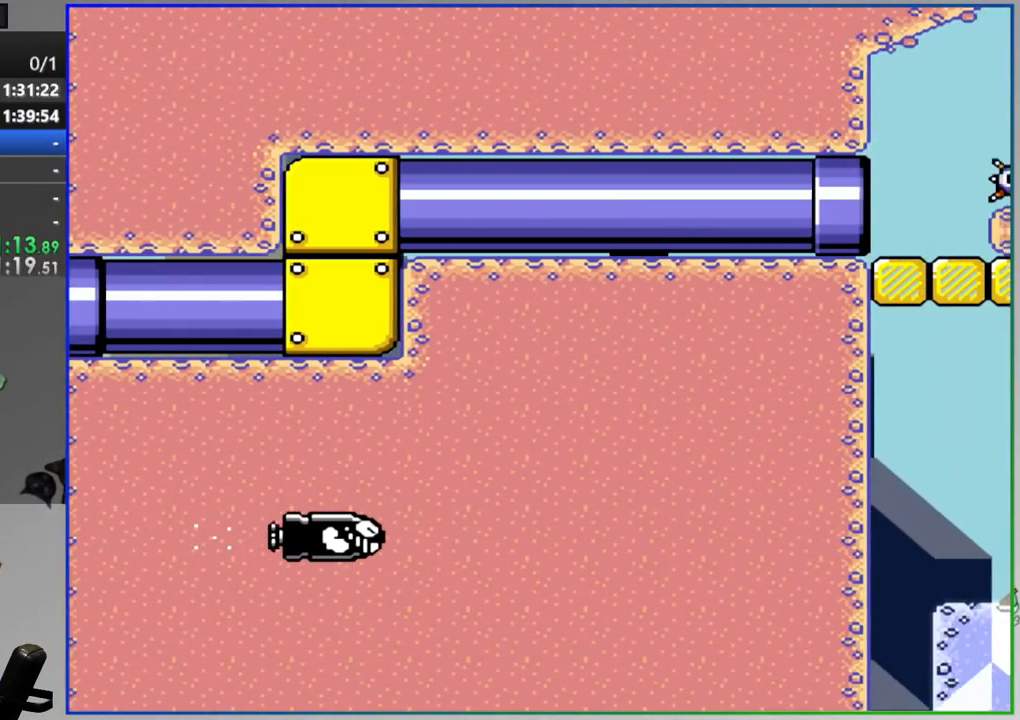
Gameplay with a controller (Nintendo layout); each line is a JSON object with the inputs held at the frame after it (dt_ms = milliseconds from this image to that frame). "events" lists button and stick changes between this image and that frame as [ms after this image, input, new state], when the widget could be followed in between. Not read: A B DPAD_LEFT DPAD_RIGHT DPAD_UP L1 L3 R1 R3 SELECT START X.
{"dt_ms": 500, "buttons": ["Y"], "events": [[150, "Y", "down"]]}
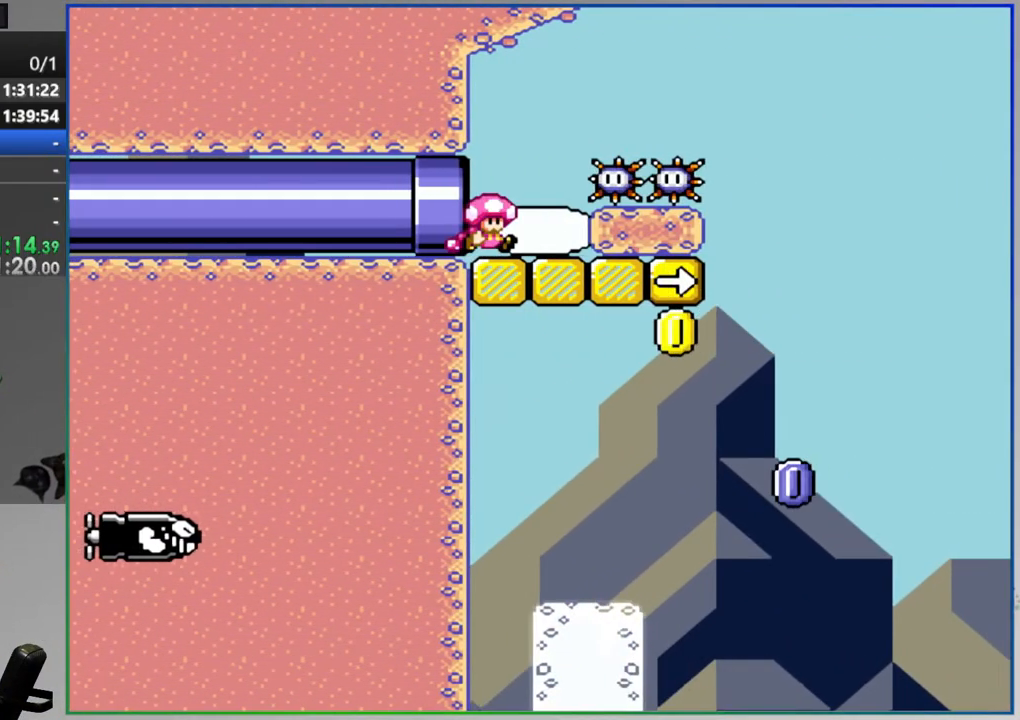
{"dt_ms": 500, "buttons": ["Y"], "events": []}
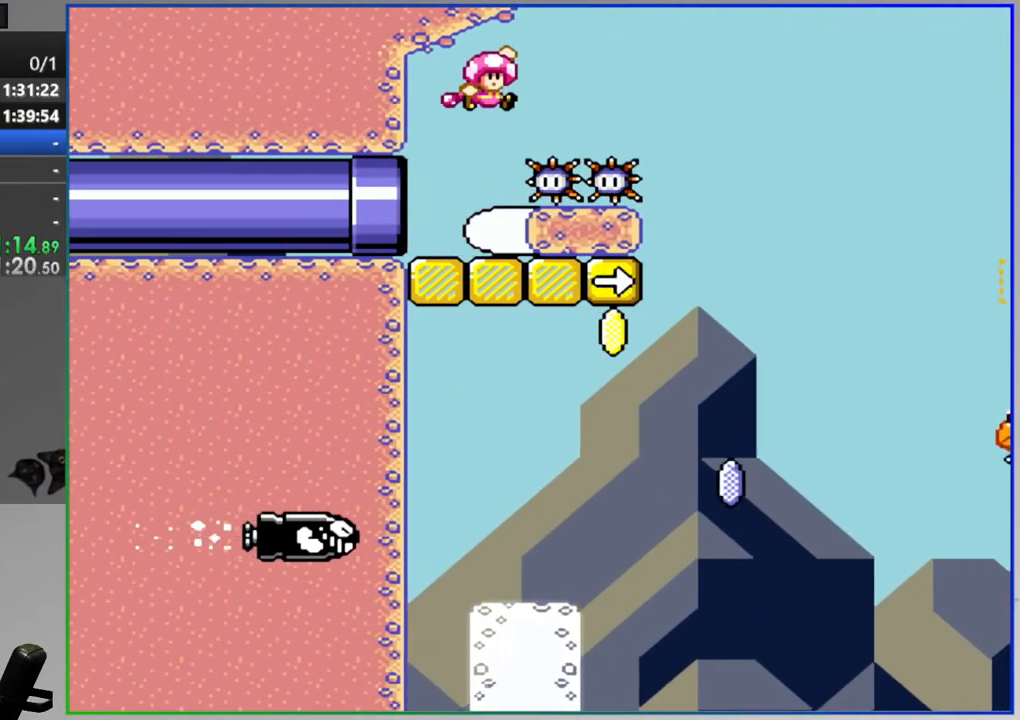
{"dt_ms": 500, "buttons": [], "events": [[433, "Y", "up"]]}
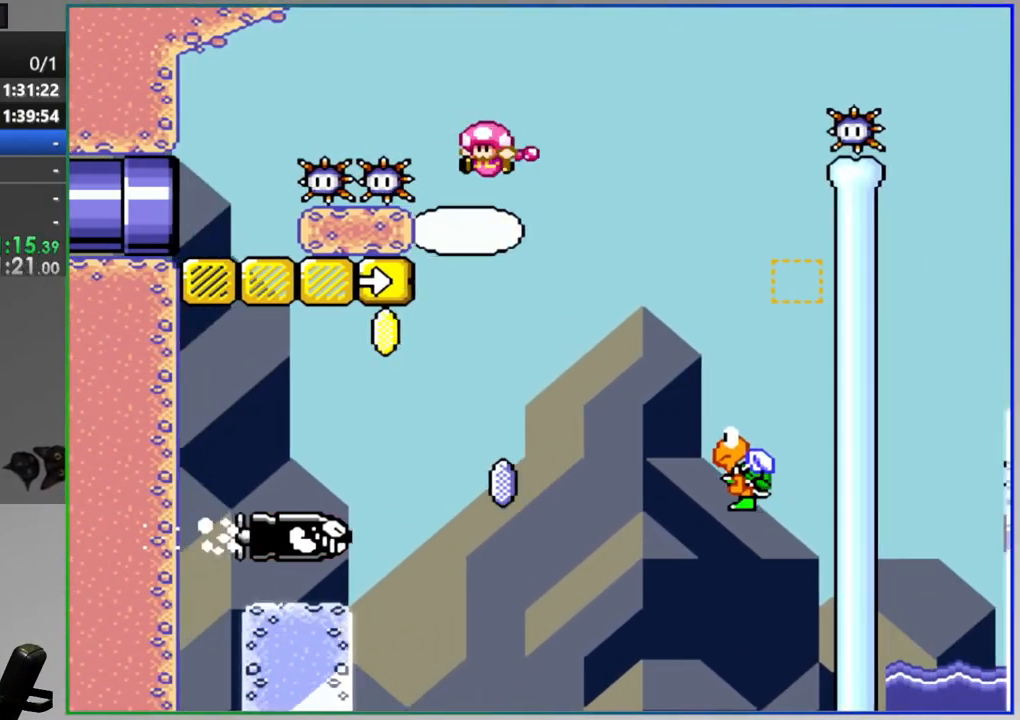
{"dt_ms": 500, "buttons": [], "events": []}
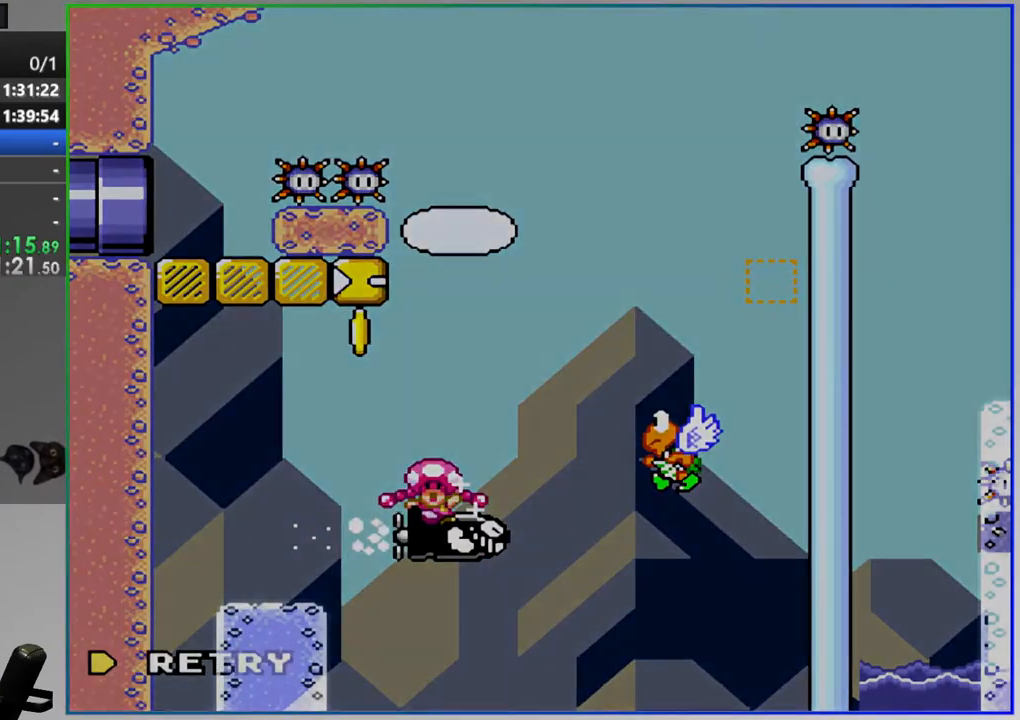
{"dt_ms": 500, "buttons": [], "events": []}
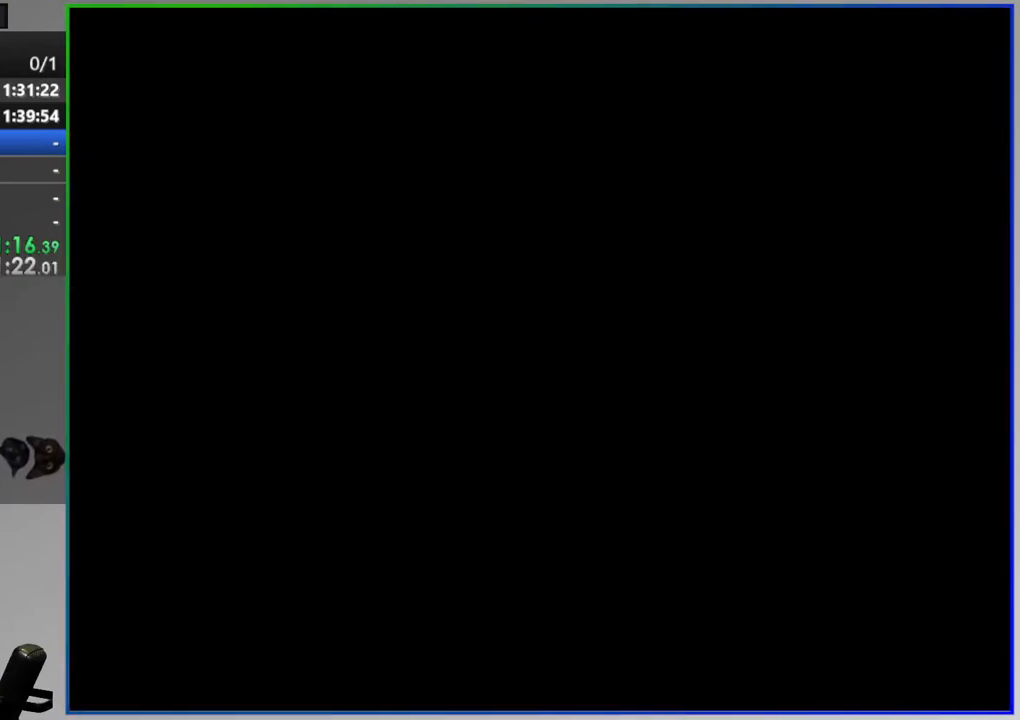
{"dt_ms": 500, "buttons": [], "events": []}
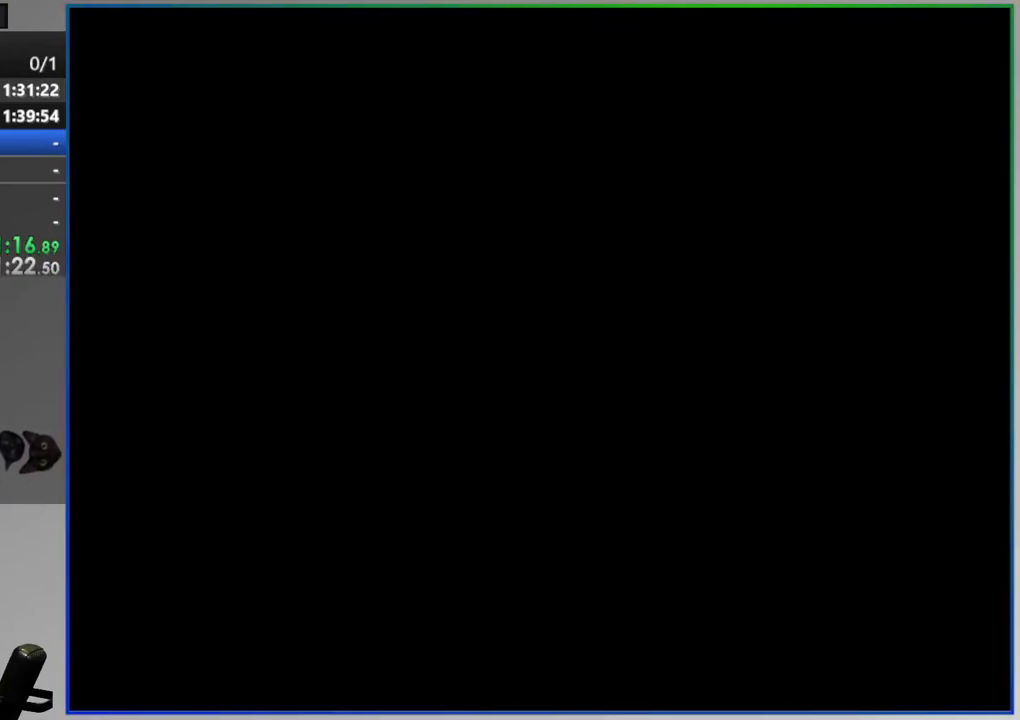
{"dt_ms": 500, "buttons": ["Y"], "events": [[350, "Y", "down"]]}
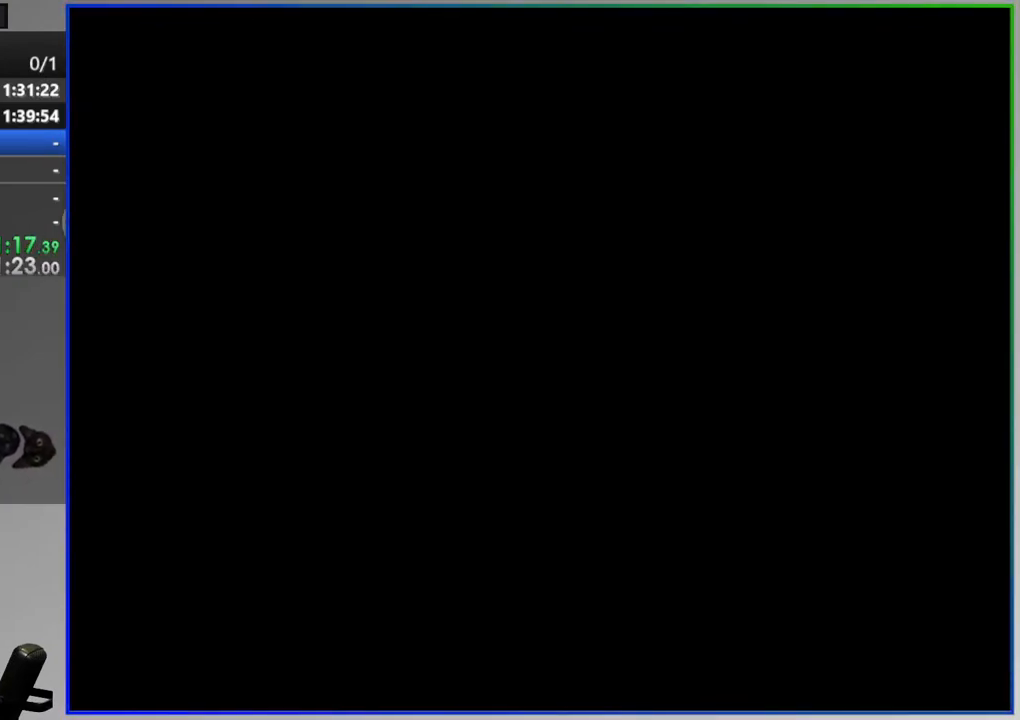
{"dt_ms": 500, "buttons": ["Y"], "events": []}
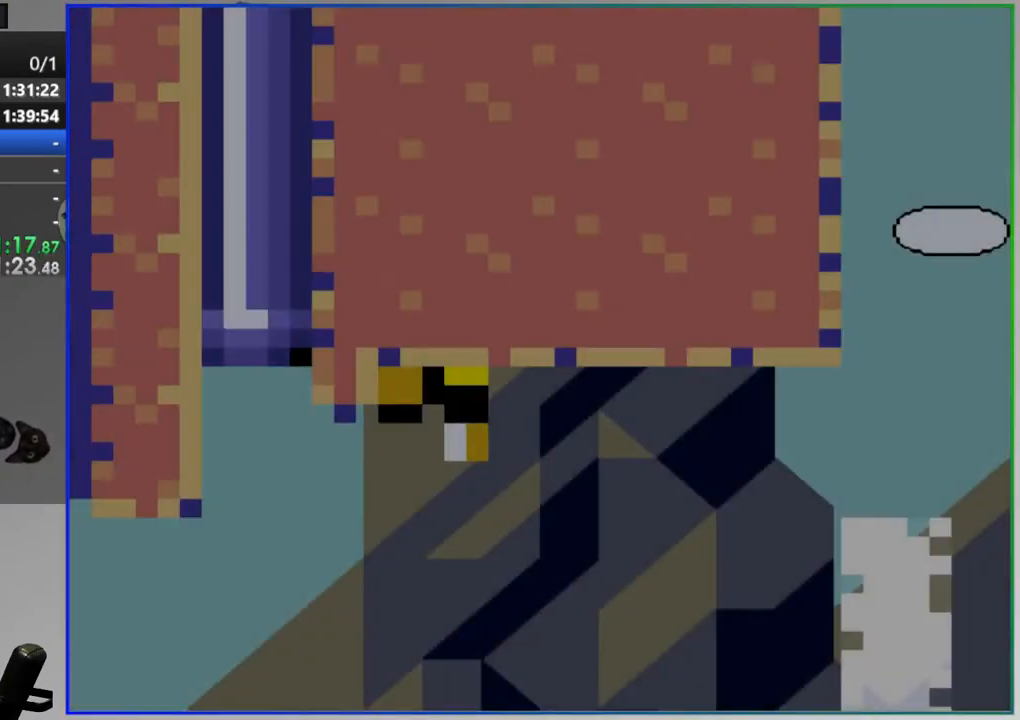
{"dt_ms": 500, "buttons": ["Y"], "events": []}
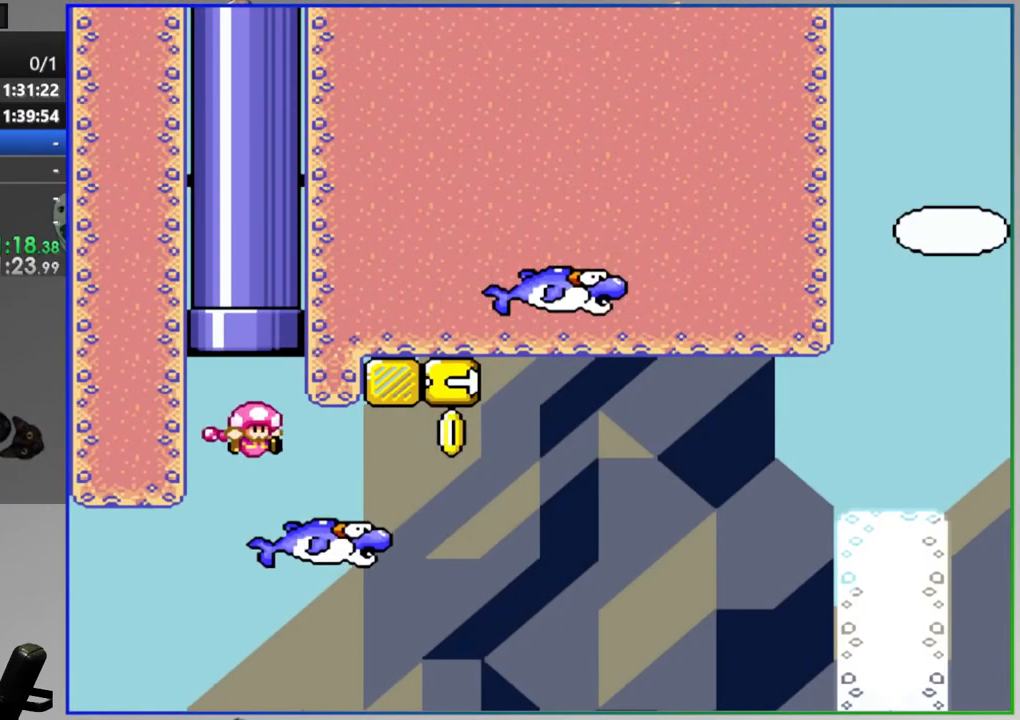
{"dt_ms": 500, "buttons": ["Y"], "events": []}
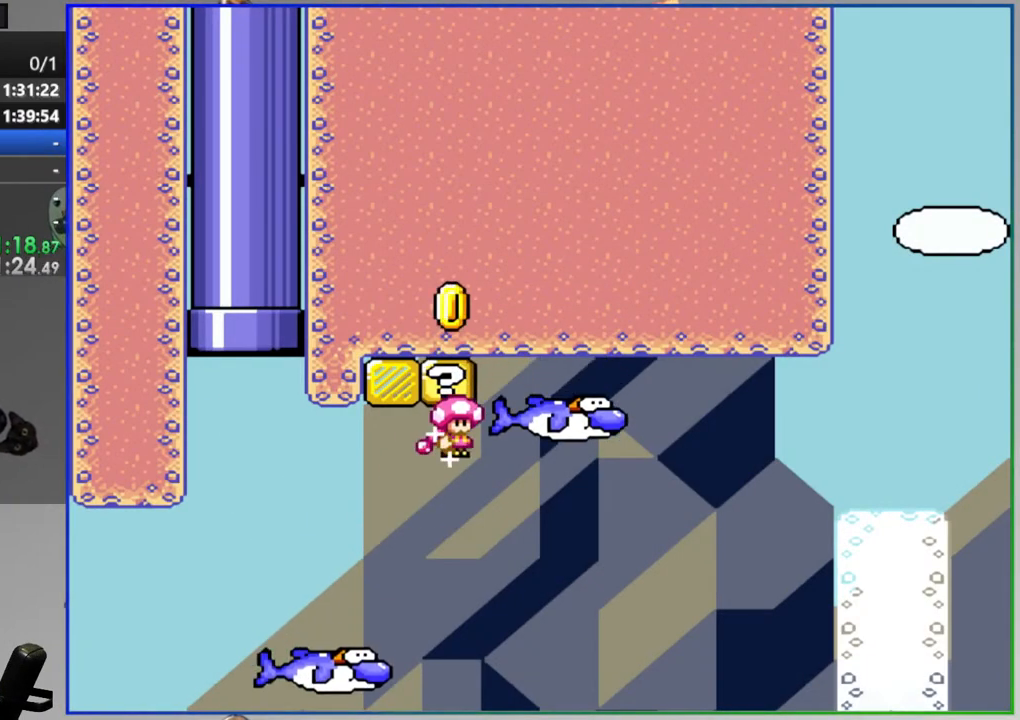
{"dt_ms": 500, "buttons": ["Y"], "events": []}
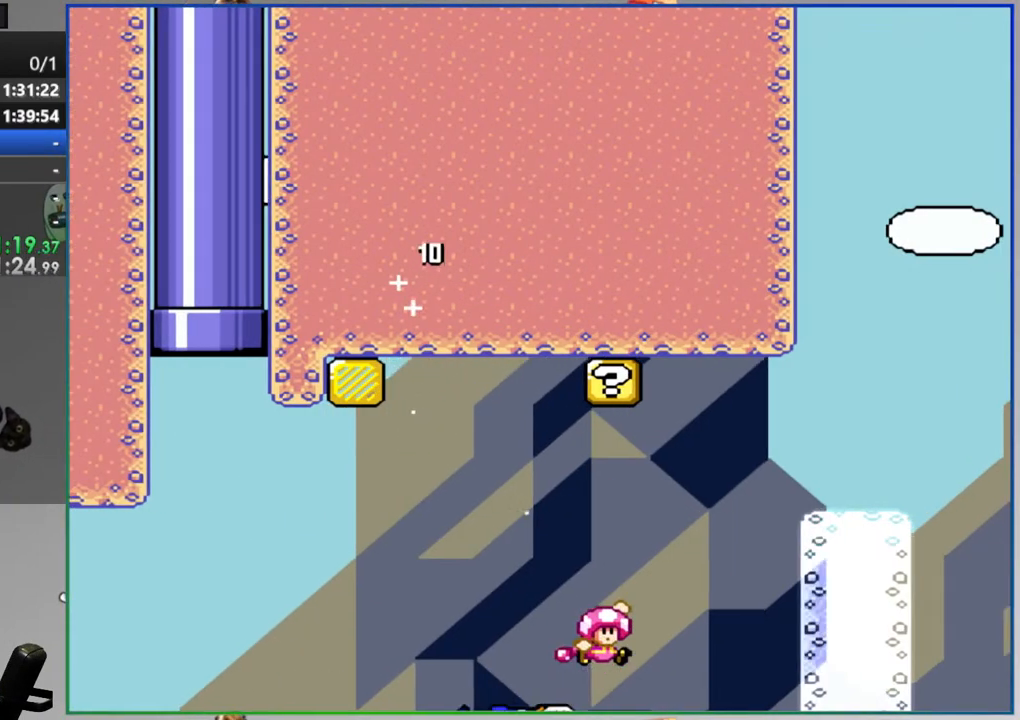
{"dt_ms": 500, "buttons": ["Y"], "events": []}
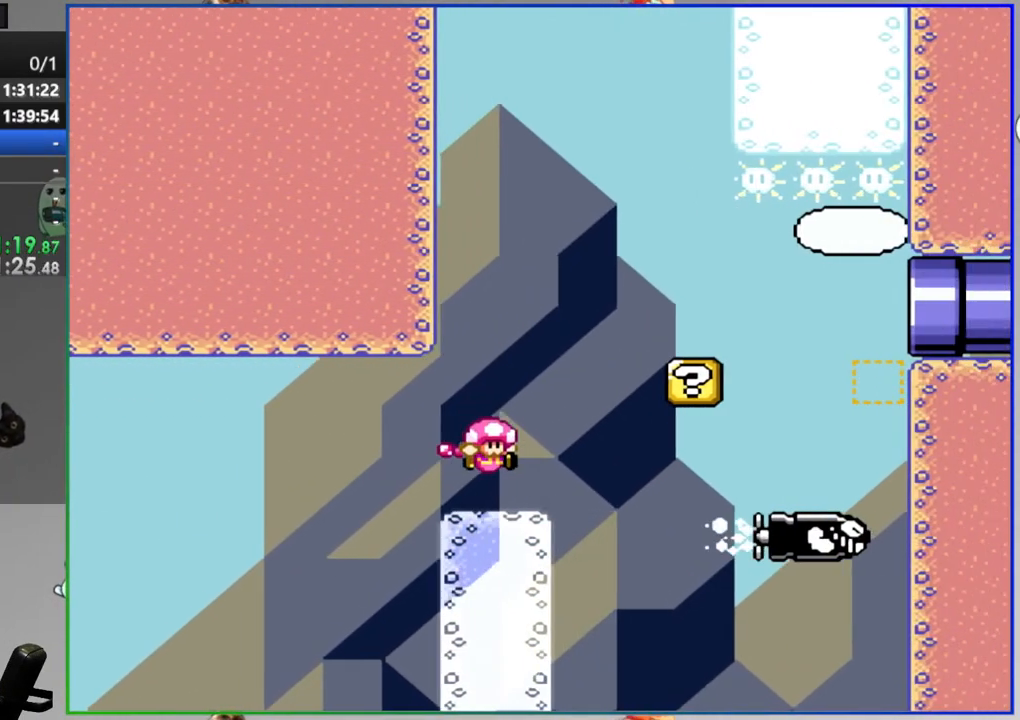
{"dt_ms": 500, "buttons": ["Y"], "events": []}
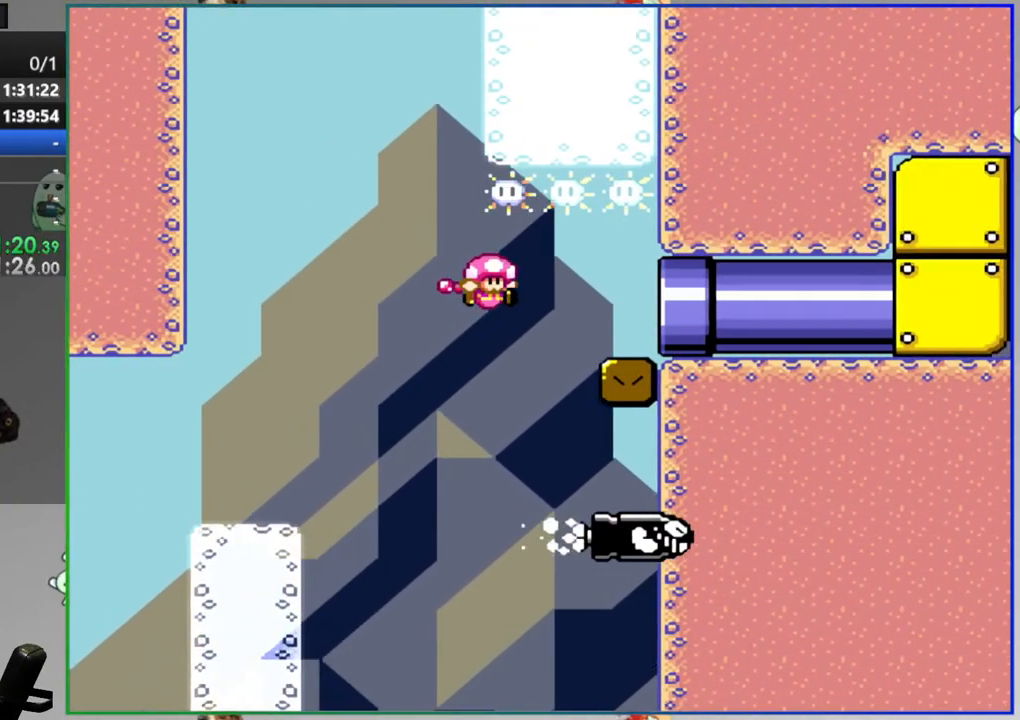
{"dt_ms": 500, "buttons": ["Y"], "events": []}
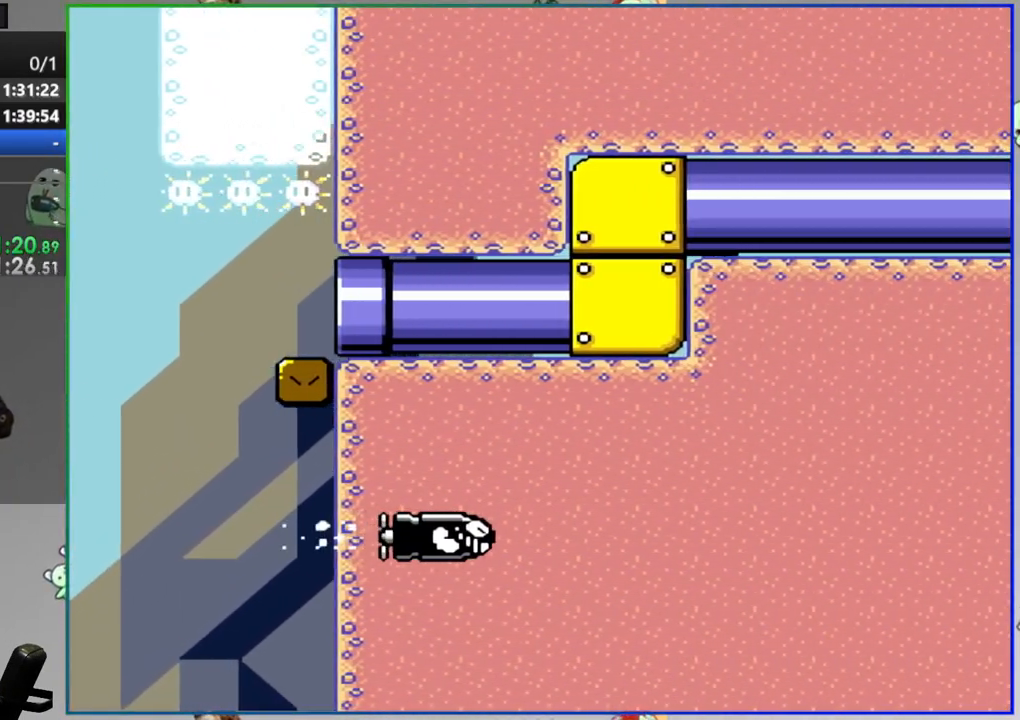
{"dt_ms": 500, "buttons": ["Y"], "events": []}
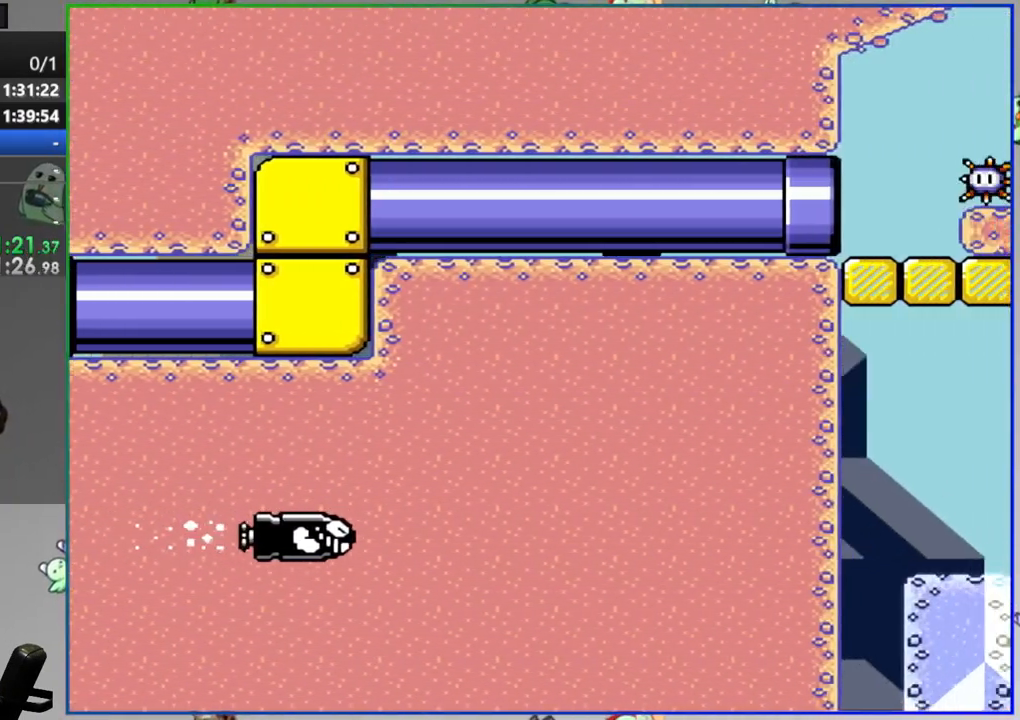
{"dt_ms": 500, "buttons": ["Y"], "events": []}
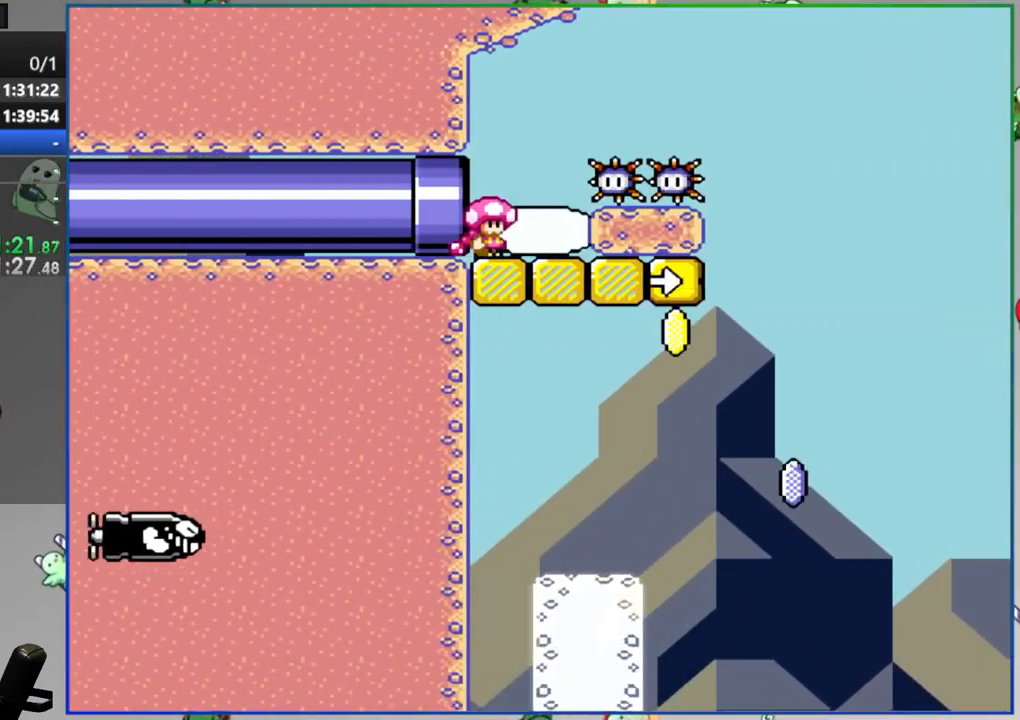
{"dt_ms": 500, "buttons": ["Y"], "events": []}
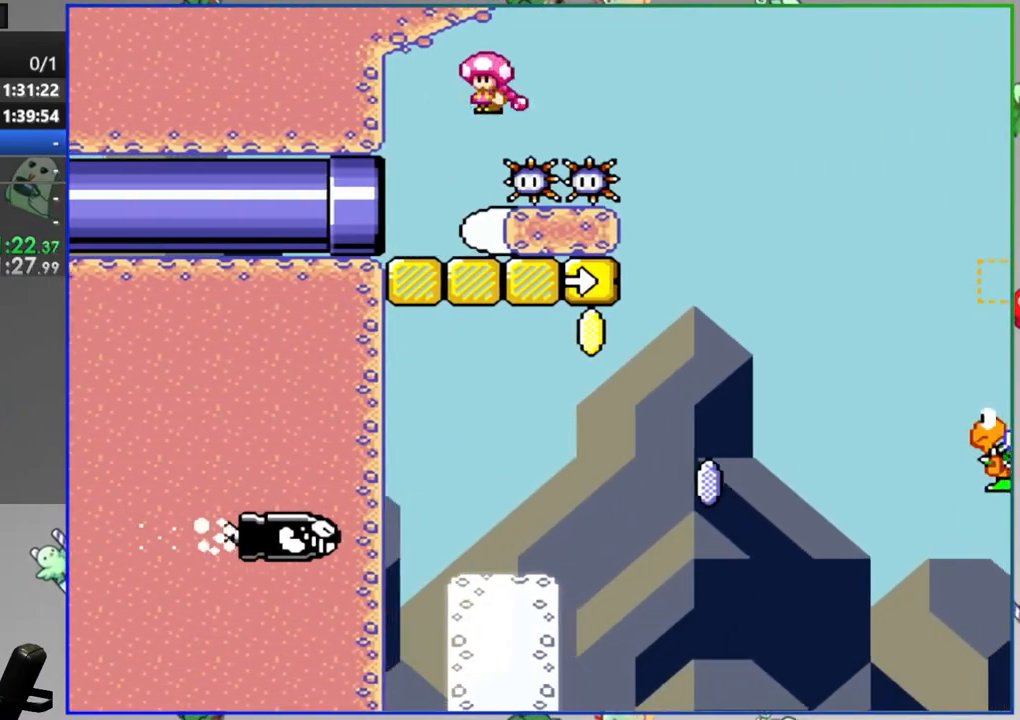
{"dt_ms": 500, "buttons": ["Y"], "events": []}
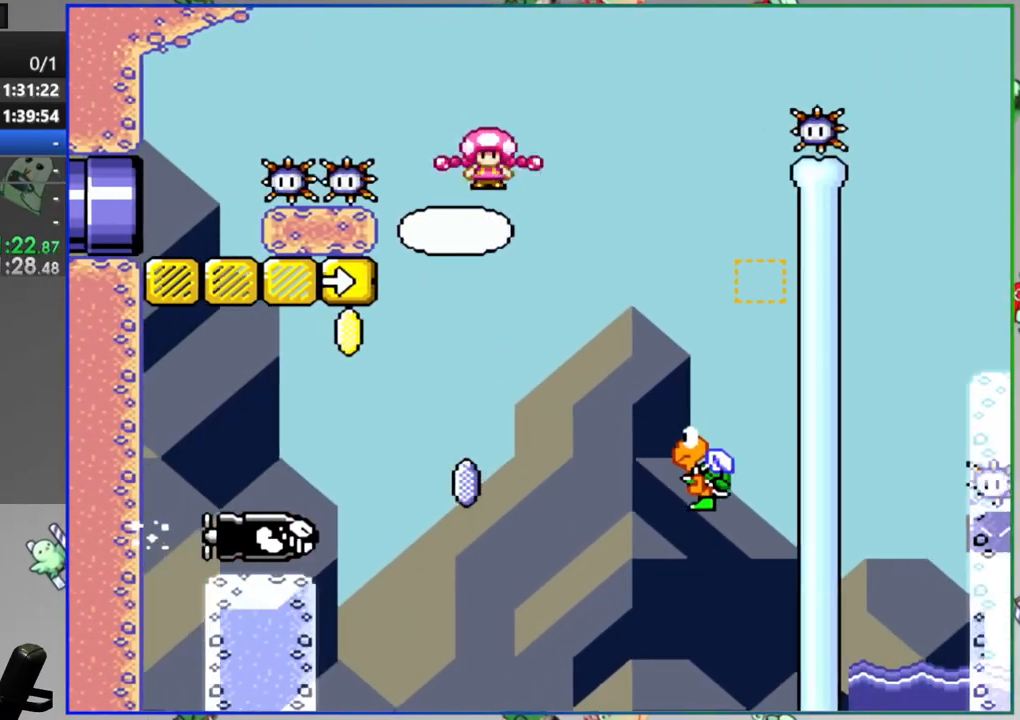
{"dt_ms": 500, "buttons": ["Y"], "events": []}
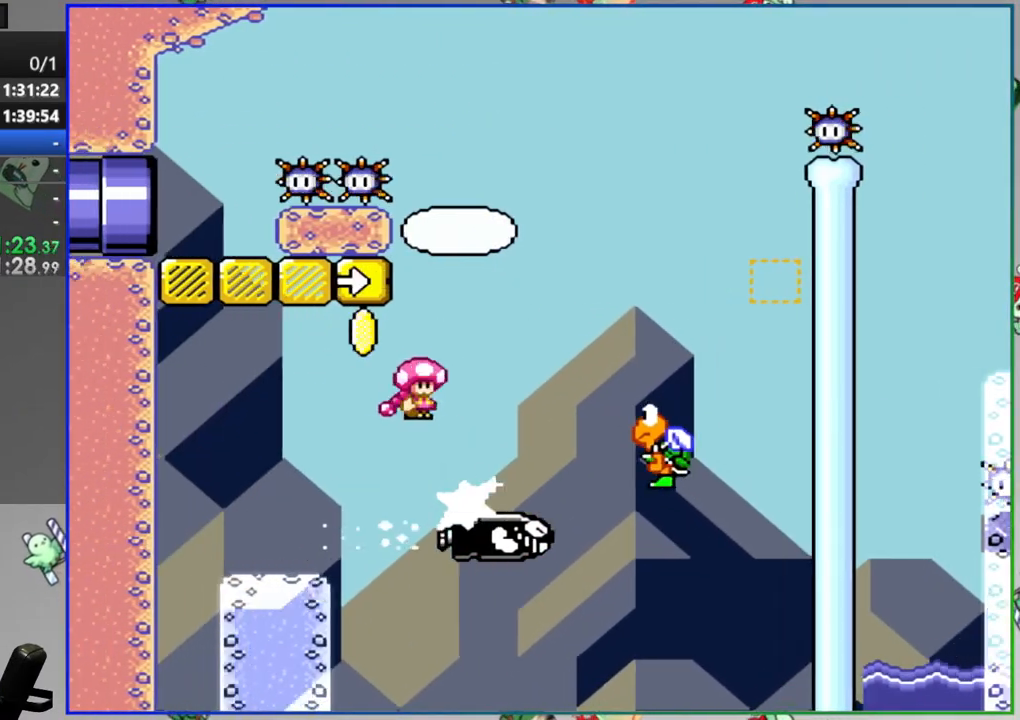
{"dt_ms": 1000, "buttons": ["Y"]}
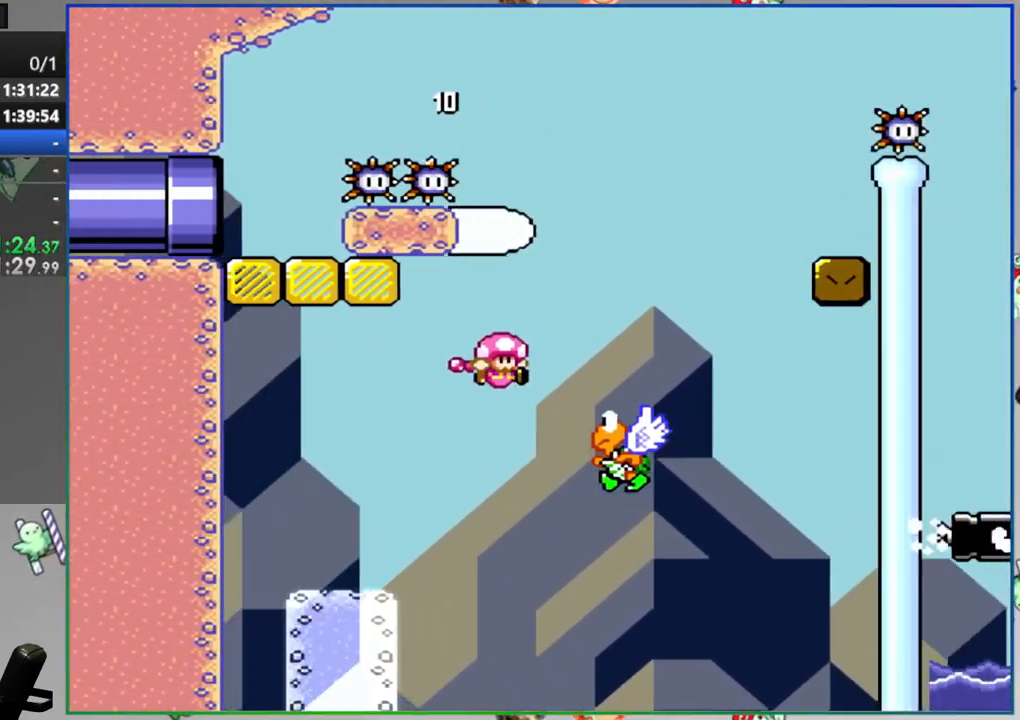
{"dt_ms": 500, "buttons": ["Y"], "events": []}
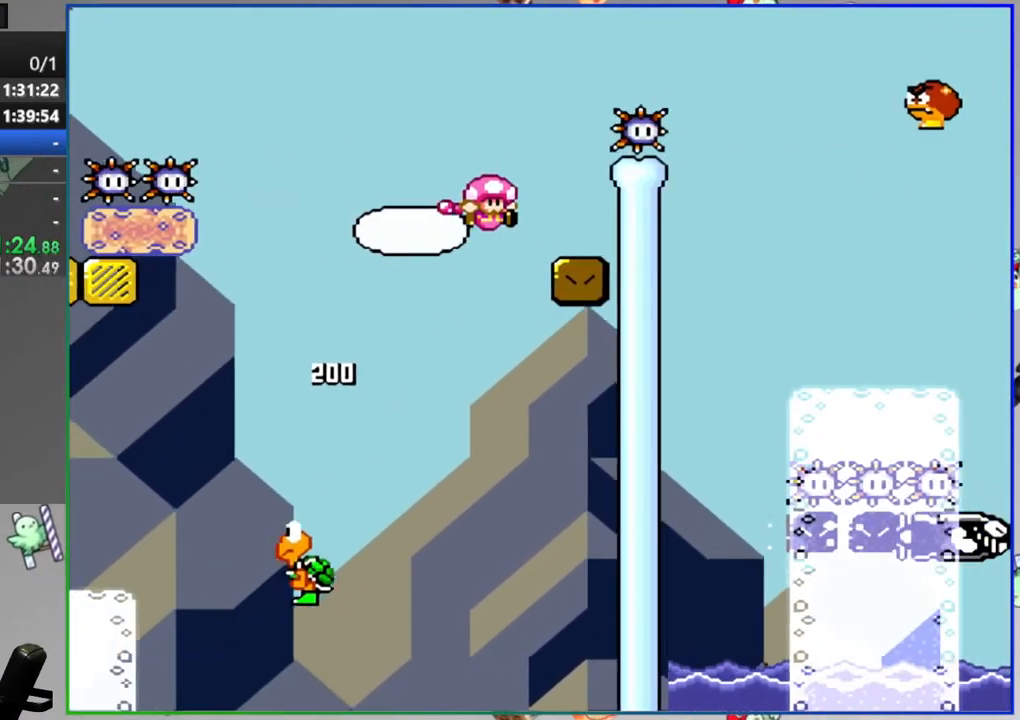
{"dt_ms": 500, "buttons": ["Y"], "events": []}
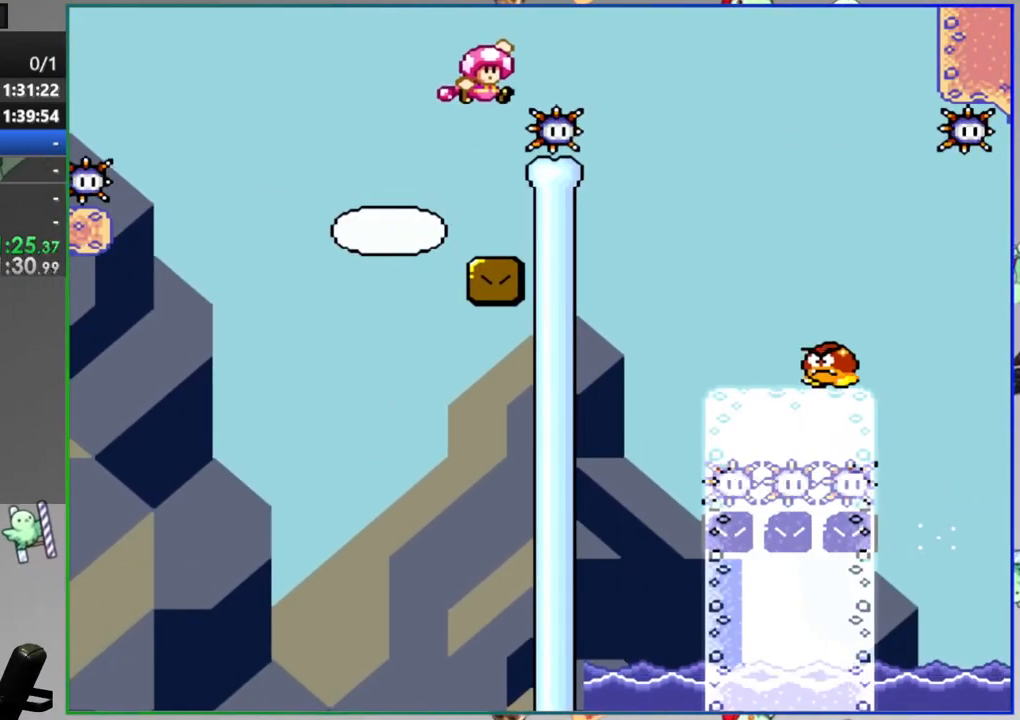
{"dt_ms": 500, "buttons": ["Y"], "events": []}
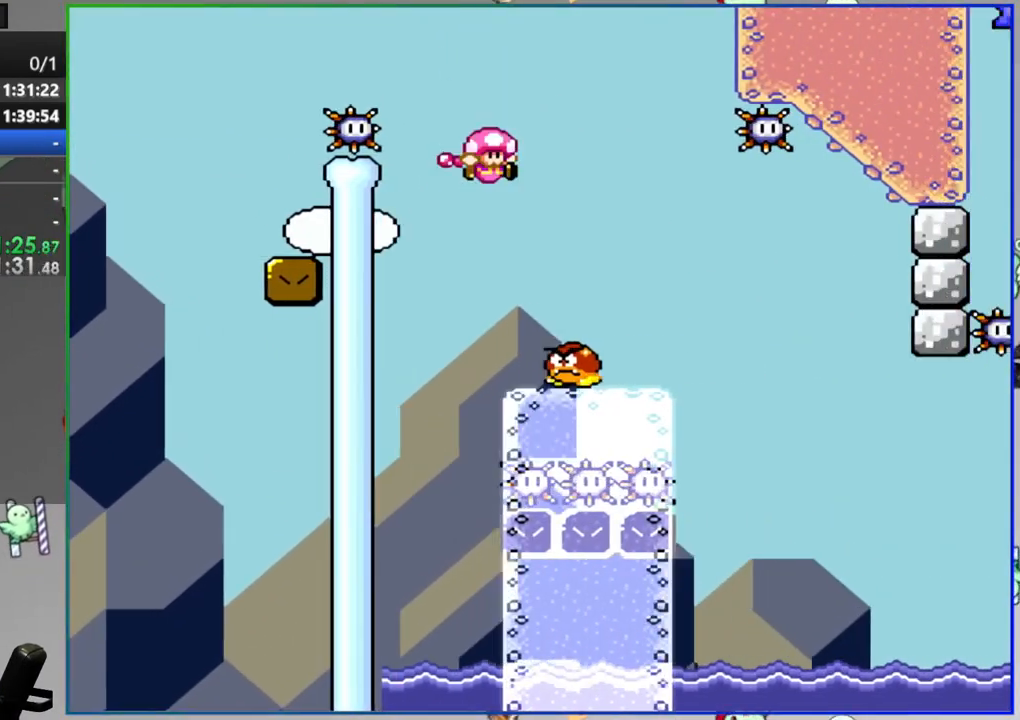
{"dt_ms": 500, "buttons": ["Y"], "events": []}
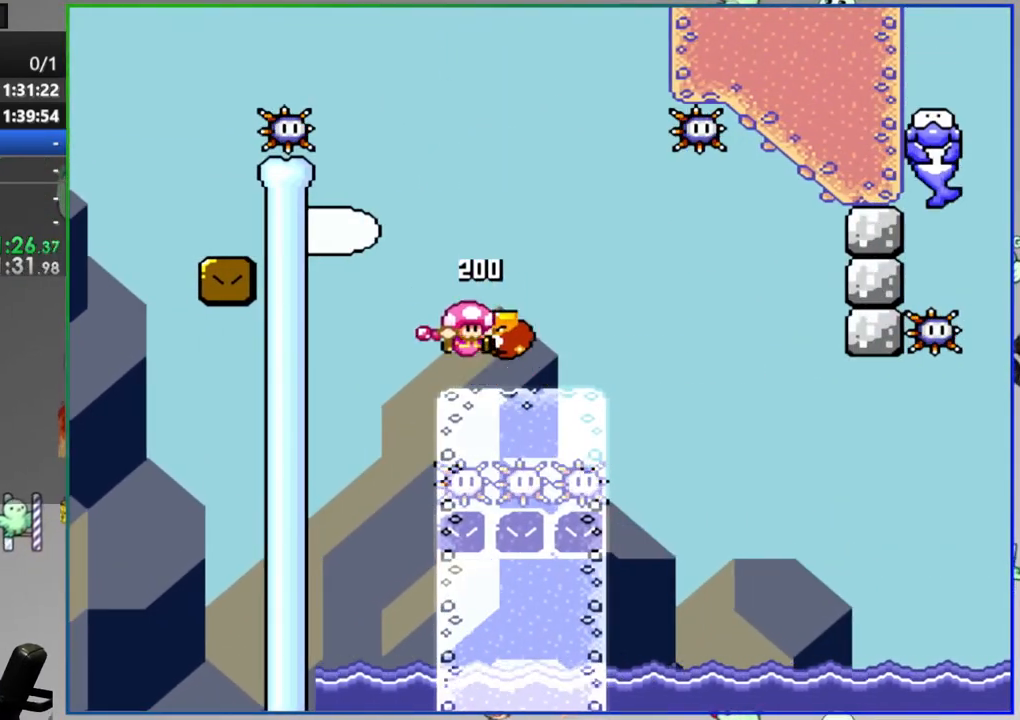
{"dt_ms": 500, "buttons": ["Y"]}
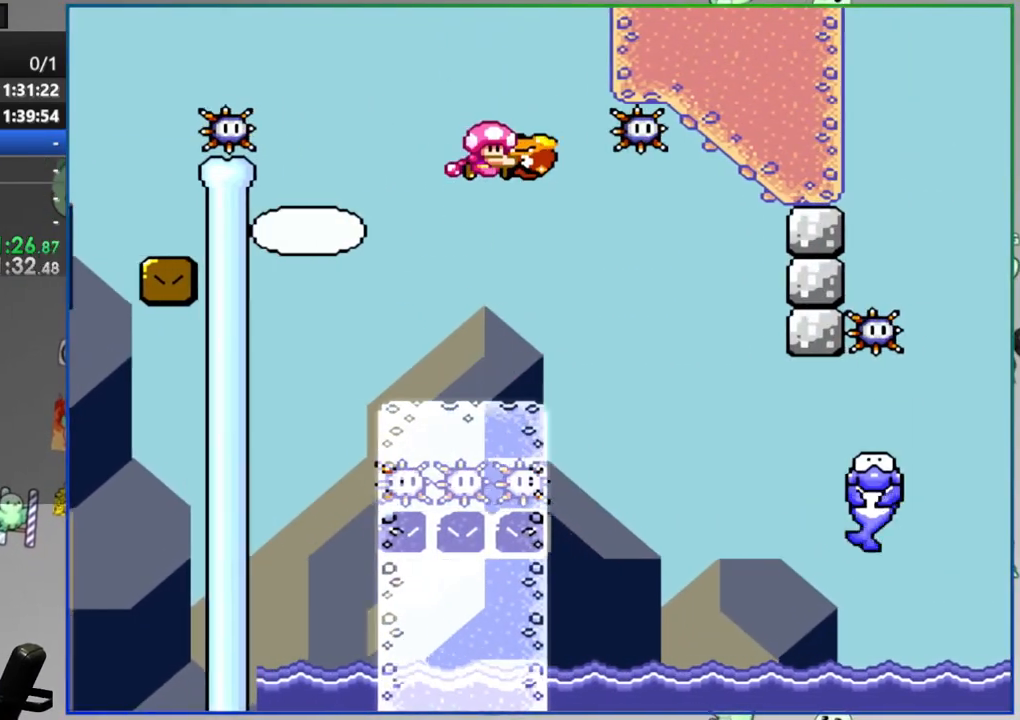
{"dt_ms": 500, "buttons": []}